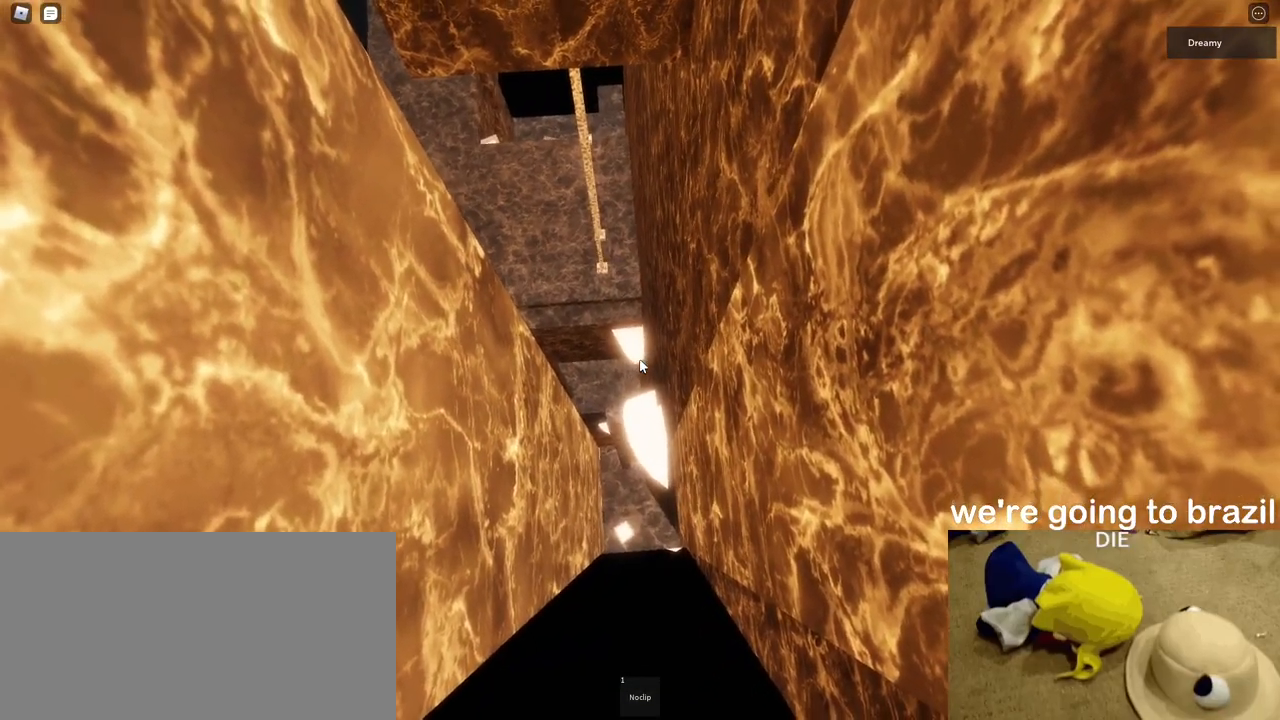
Gameplay with keyboard and mouse; each line is a JSON object with the keys and mouse buttons held at the frame after it. "events" lists presses ("down") and releases ("up") of "a", "ctrl", "d", "e", "q", "s", "shift", "space", "w", "mouse_left", "mouse_wheel", "mouse_right", "mouse_mb4" and "mouse_mb5" between this image and that frame as [ms after this image, input, new state], when the widget could be followed in between. "mouse_left", "mouse_wheel", "mouse_right", "mouse_mb4", "mouse_mb5" = the "left", "wheel", "right", "mb4", "mb5" buttons of the "mouse" list. No other keys are recorded. "wheel" means that the mouse wheel is clicked or scrolled. Mouse movement is not recorded.
{"keys": ["a", "w"], "mouse": [], "events": []}
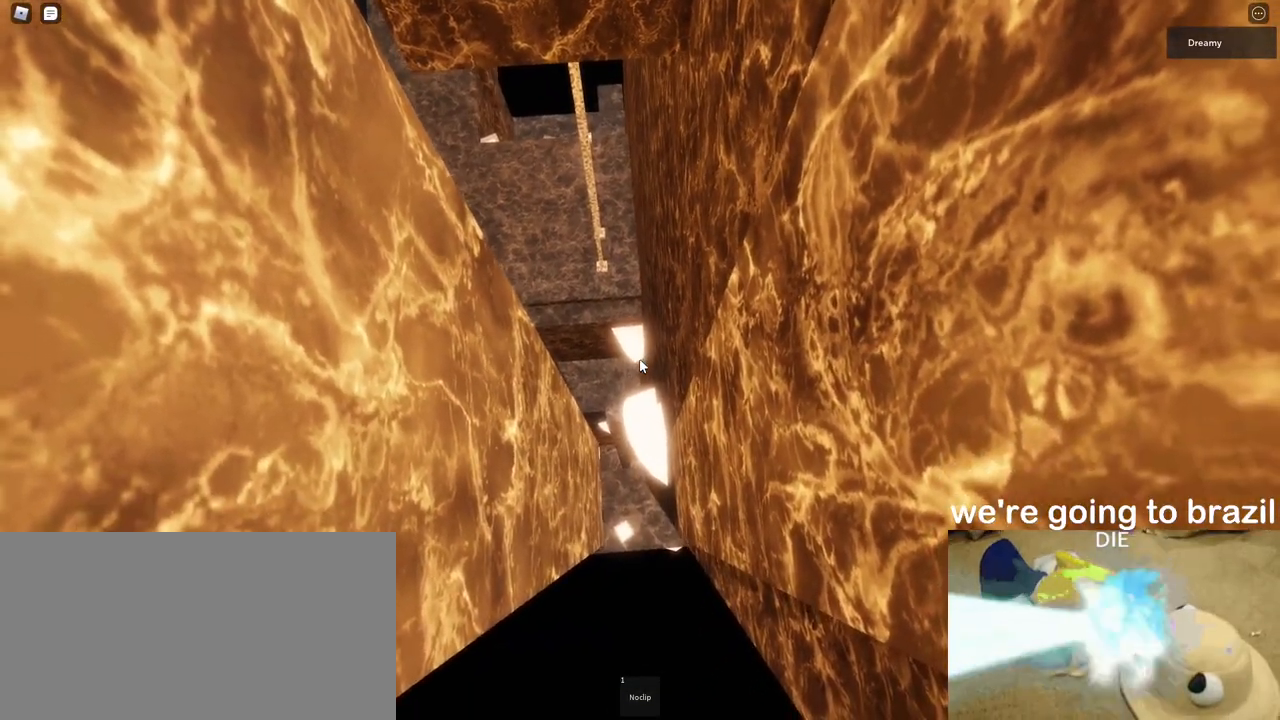
{"keys": ["d", "w"], "mouse": [], "events": [[133, "d", "down"], [150, "a", "up"], [200, "w", "up"], [350, "w", "down"]]}
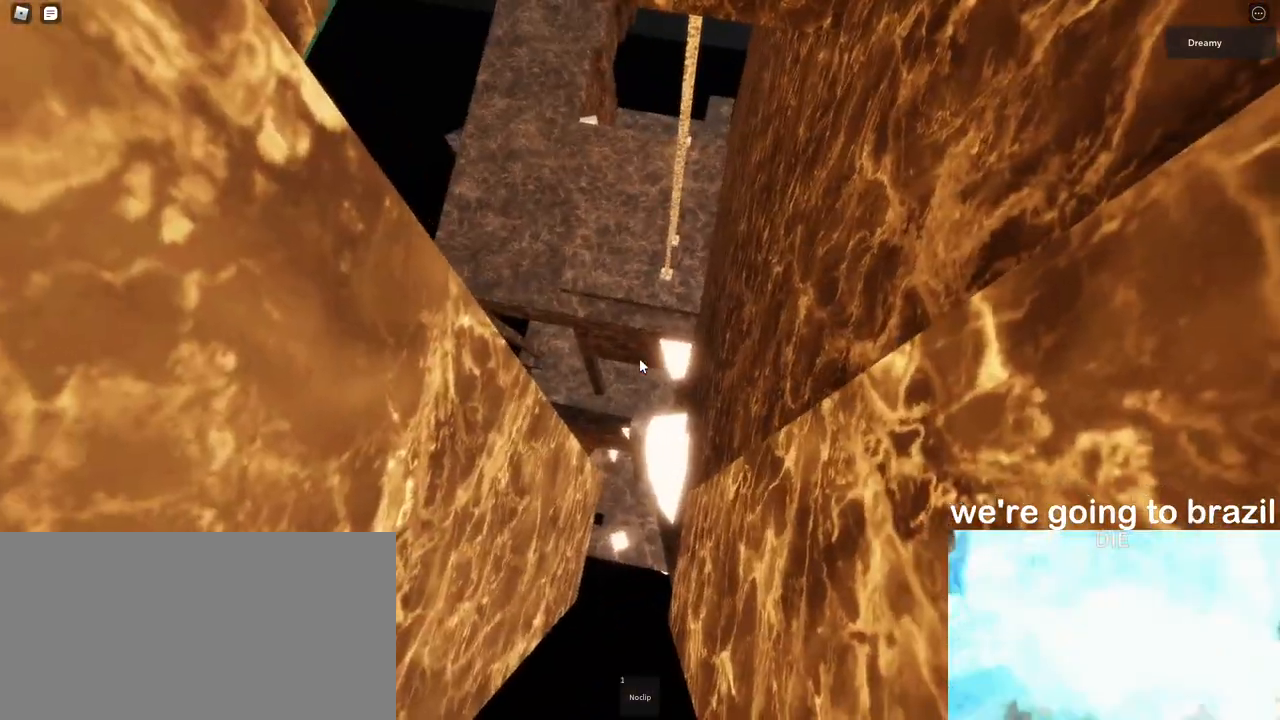
{"keys": ["d", "w"], "mouse": [], "events": []}
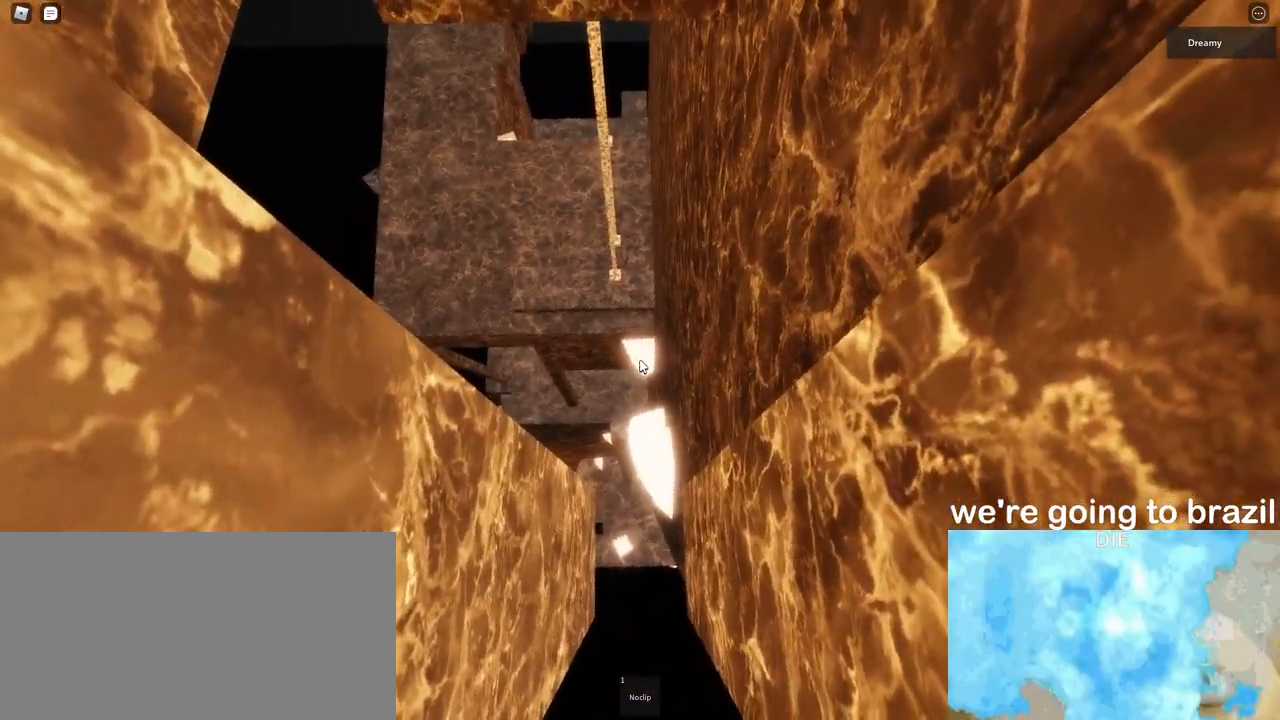
{"keys": ["d", "w"], "mouse": [], "events": []}
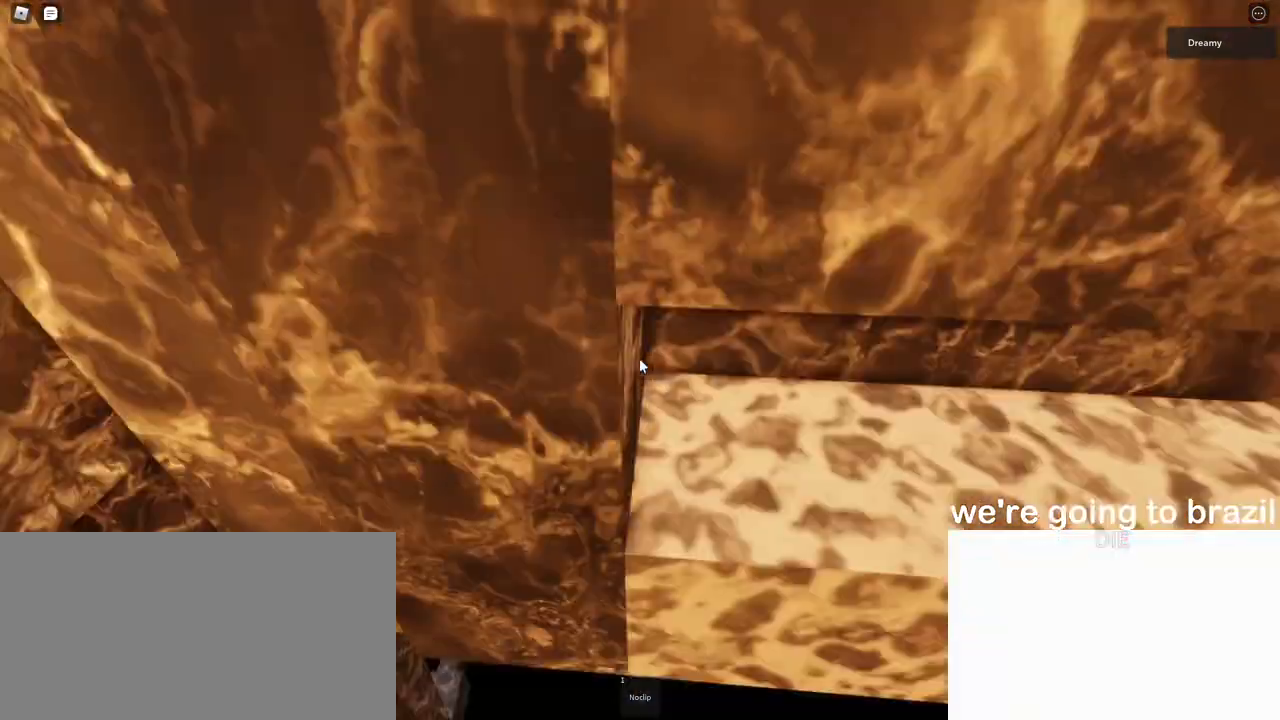
{"keys": [], "mouse": [], "events": [[417, "d", "up"], [500, "w", "up"]]}
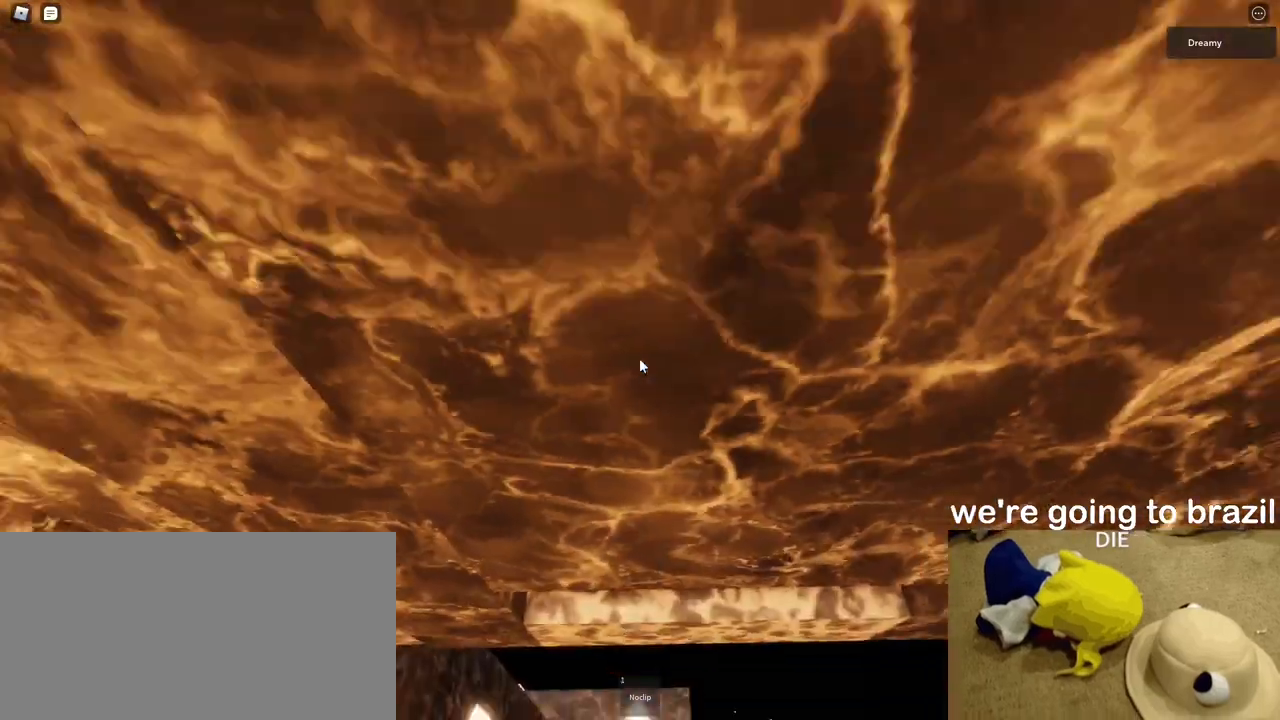
{"keys": [], "mouse": [], "events": [[83, "w", "down"], [183, "w", "up"], [350, "w", "down"], [367, "a", "down"], [417, "a", "up"], [417, "w", "up"]]}
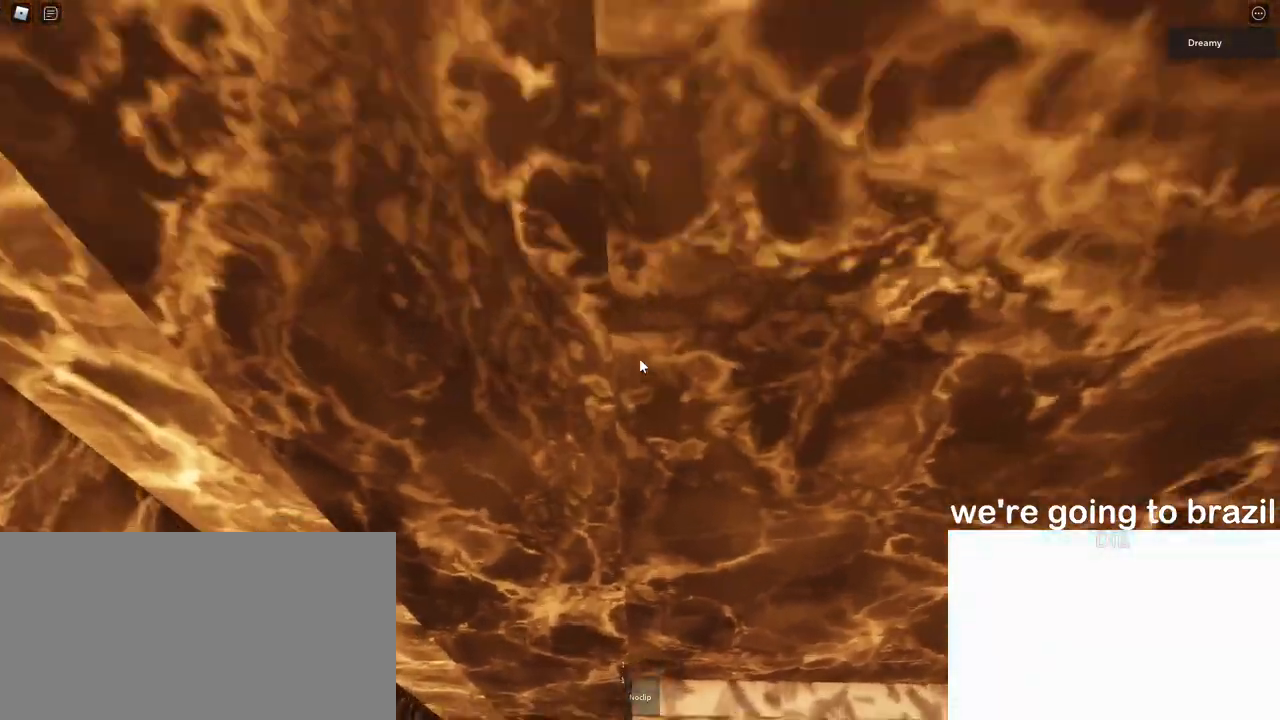
{"keys": [], "mouse": [], "events": [[317, "s", "down"], [350, "s", "up"]]}
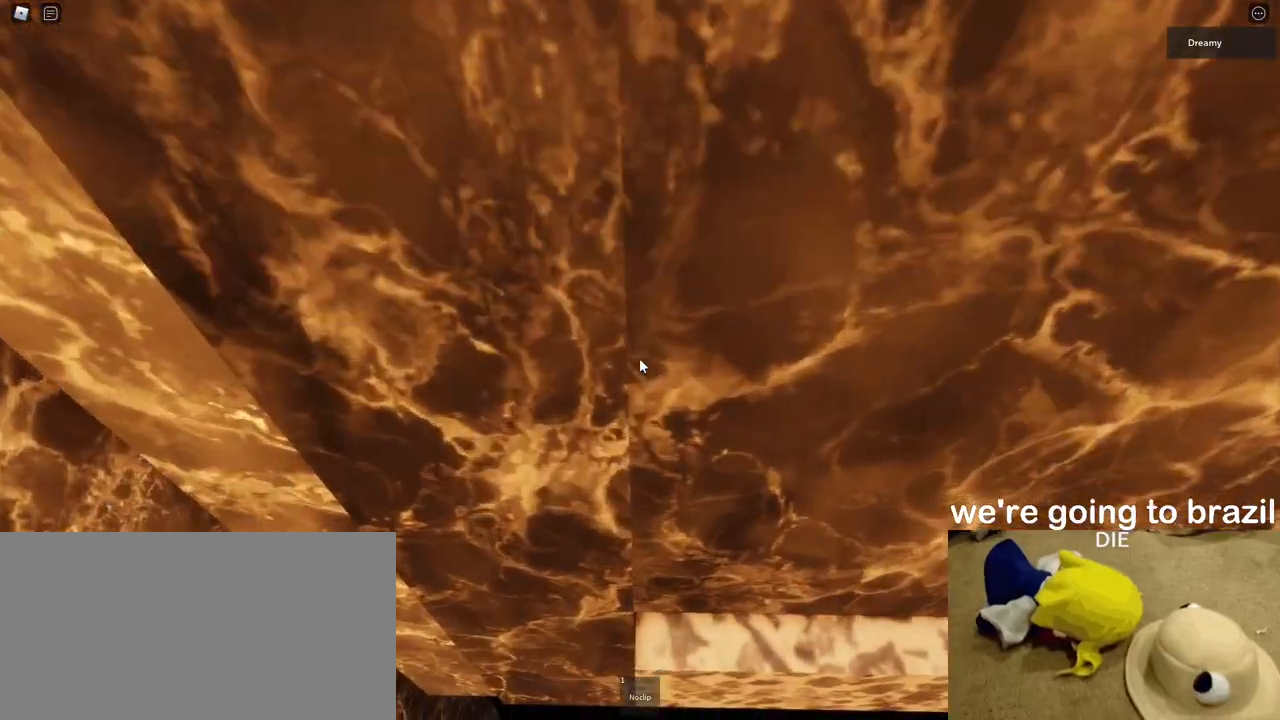
{"keys": ["d", "shift"], "mouse": ["right"], "events": [[50, "mouse_right", "down"], [467, "d", "down"], [500, "shift", "down"]]}
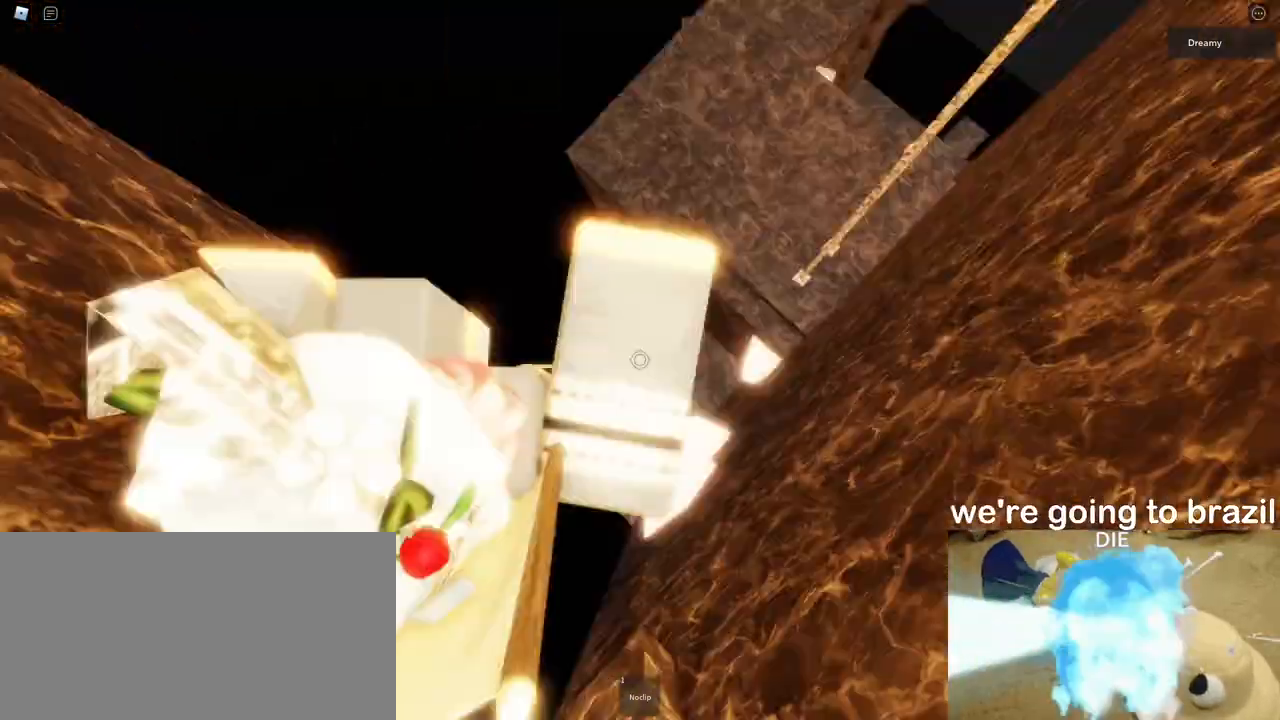
{"keys": ["d", "space", "w"], "mouse": ["right"], "events": [[50, "space", "down"], [133, "shift", "up"], [467, "w", "down"]]}
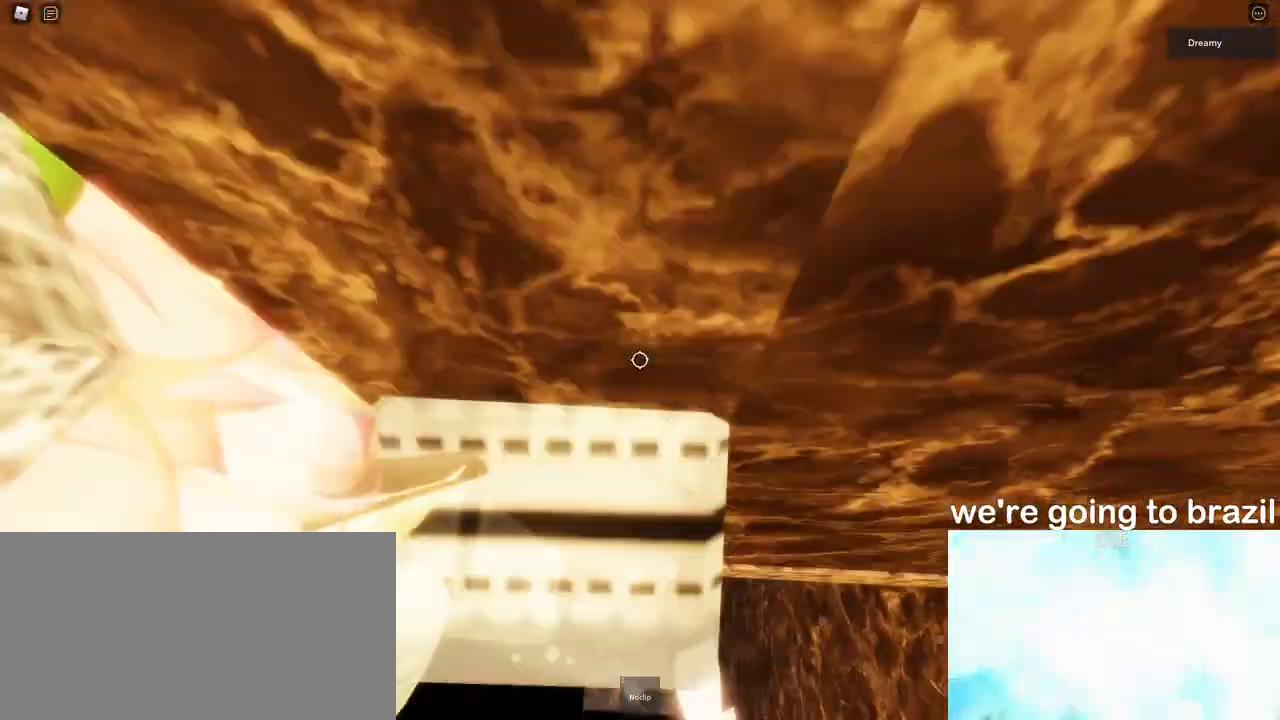
{"keys": ["d", "space", "w"], "mouse": ["right"], "events": []}
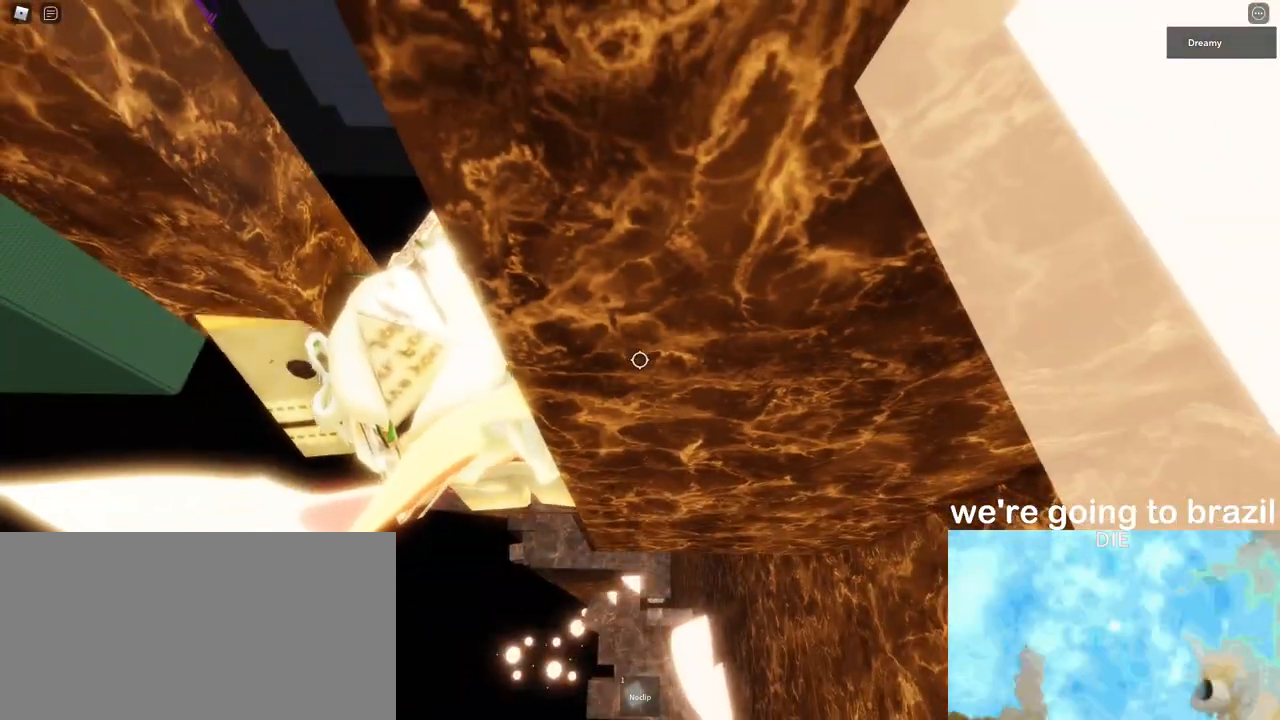
{"keys": ["d", "w"], "mouse": ["right"]}
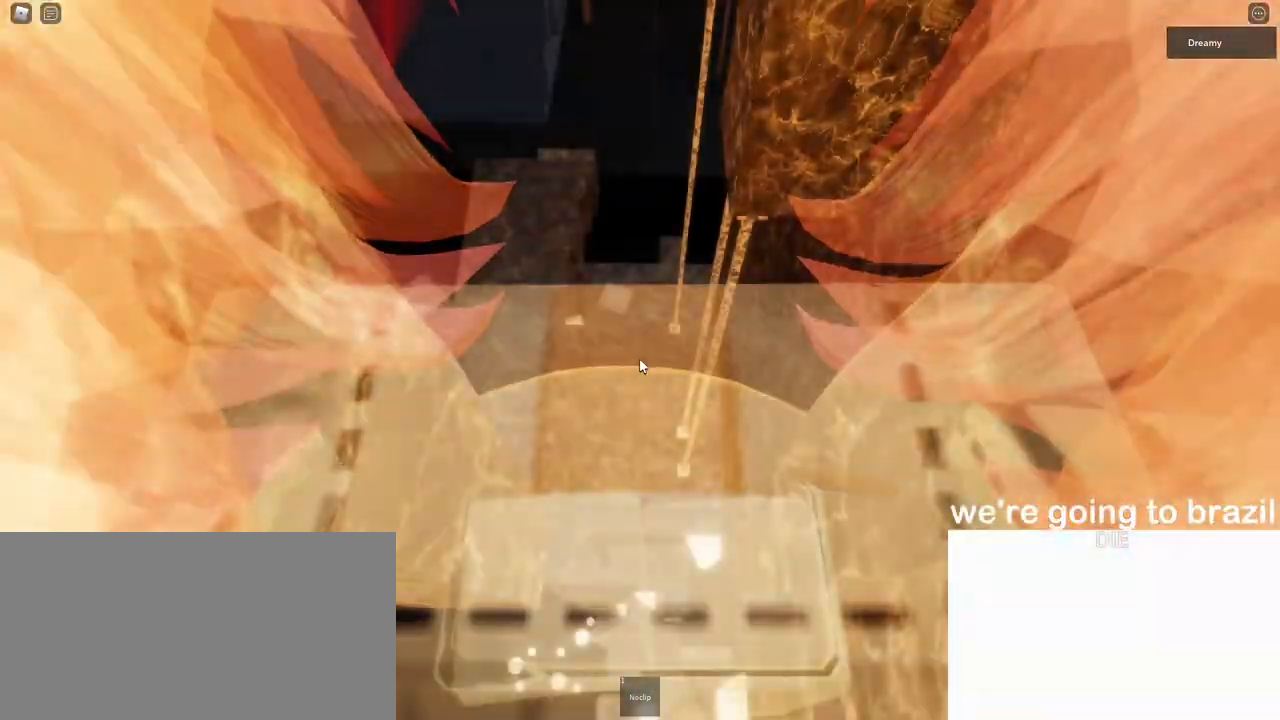
{"keys": ["d", "w"], "mouse": ["right"], "events": []}
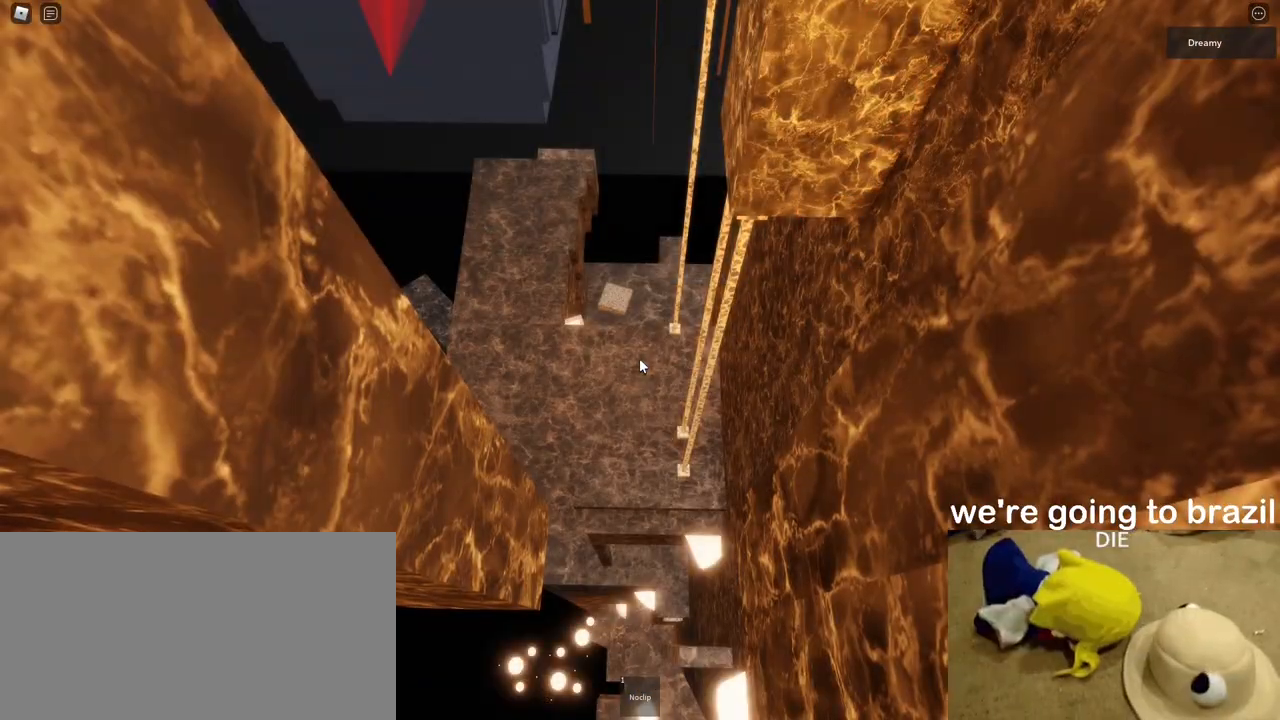
{"keys": ["d", "w"], "mouse": ["right"], "events": []}
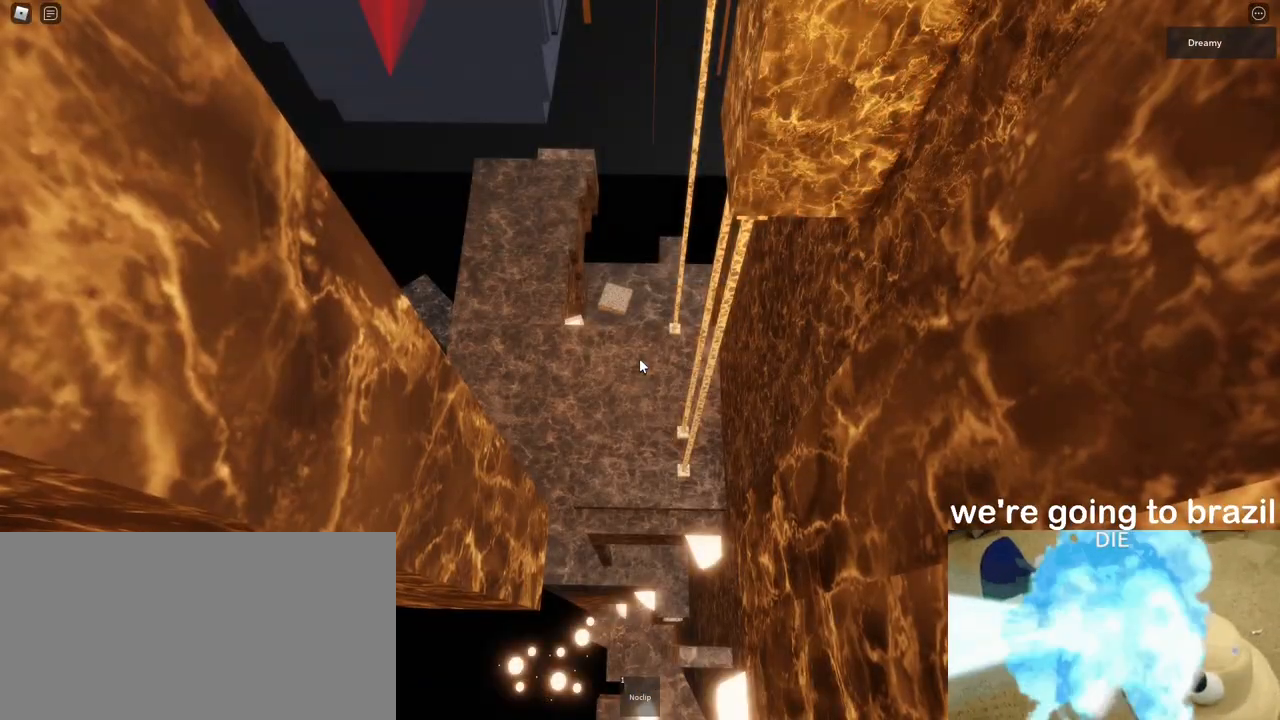
{"keys": ["d", "w"], "mouse": ["right"], "events": []}
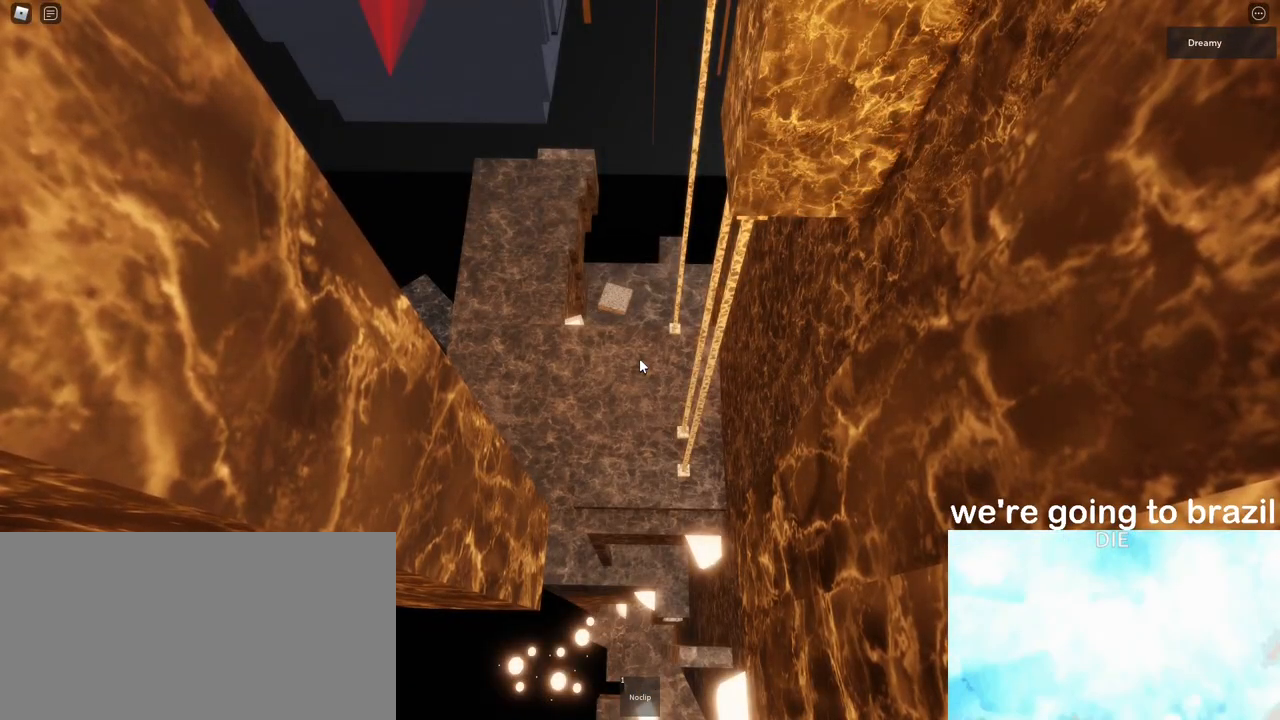
{"keys": ["d", "w"], "mouse": ["right"], "events": []}
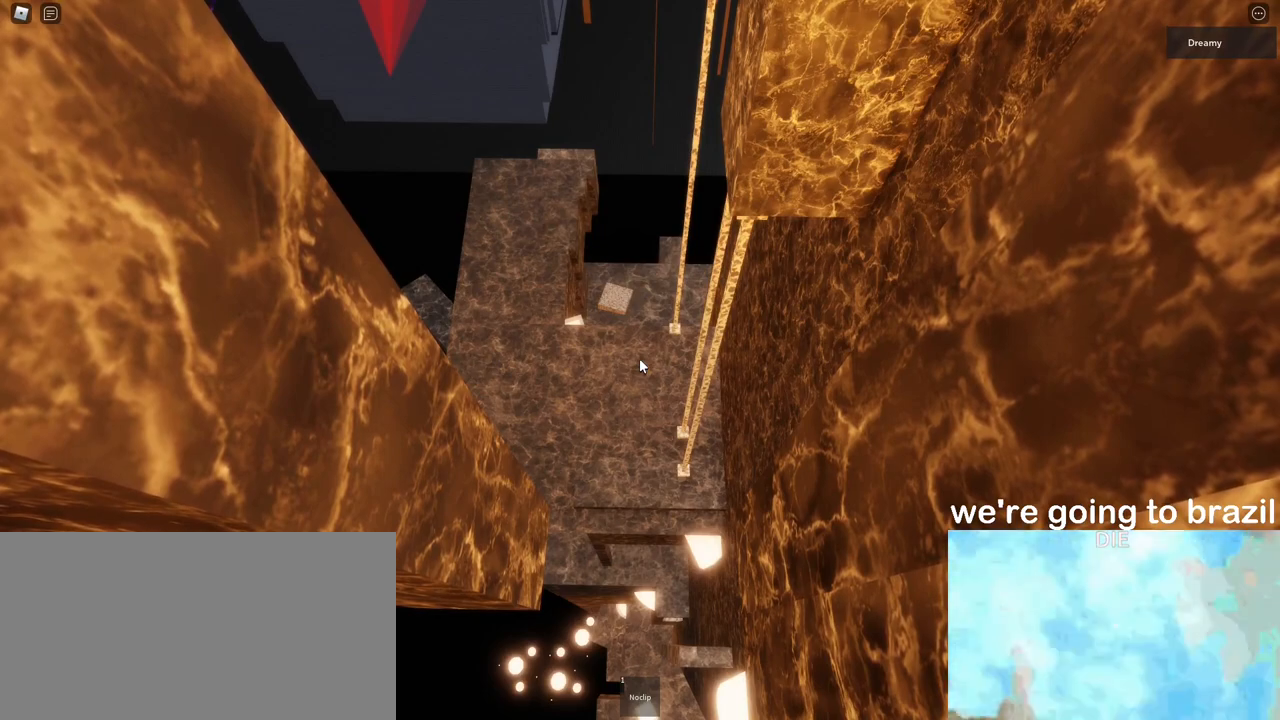
{"keys": ["d", "w"], "mouse": ["right"], "events": []}
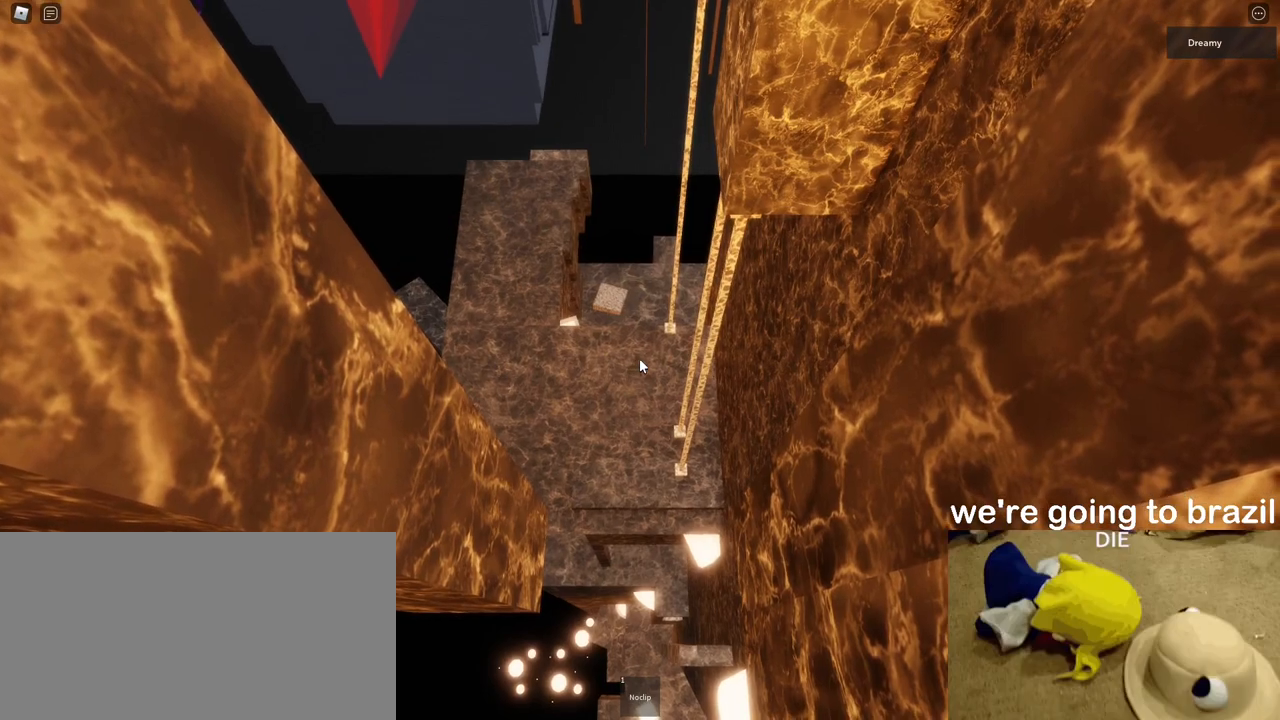
{"keys": ["d", "w"], "mouse": ["right"], "events": []}
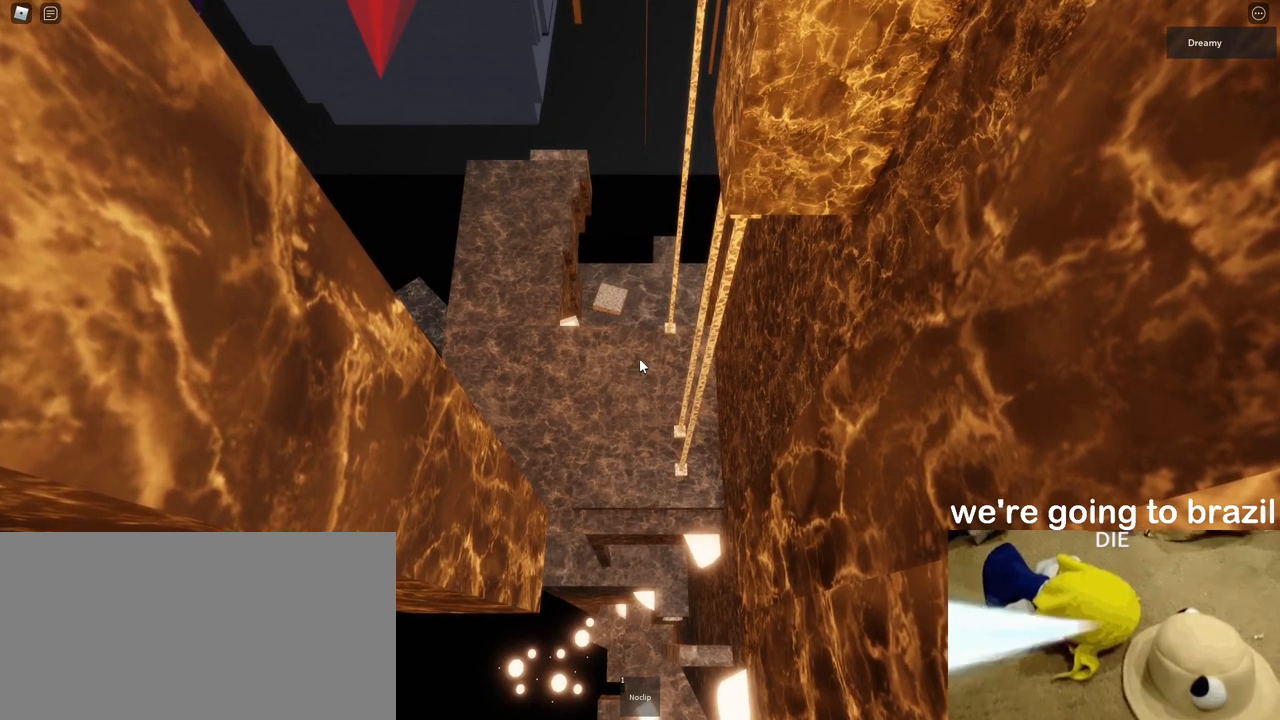
{"keys": ["d", "w"], "mouse": ["right"], "events": []}
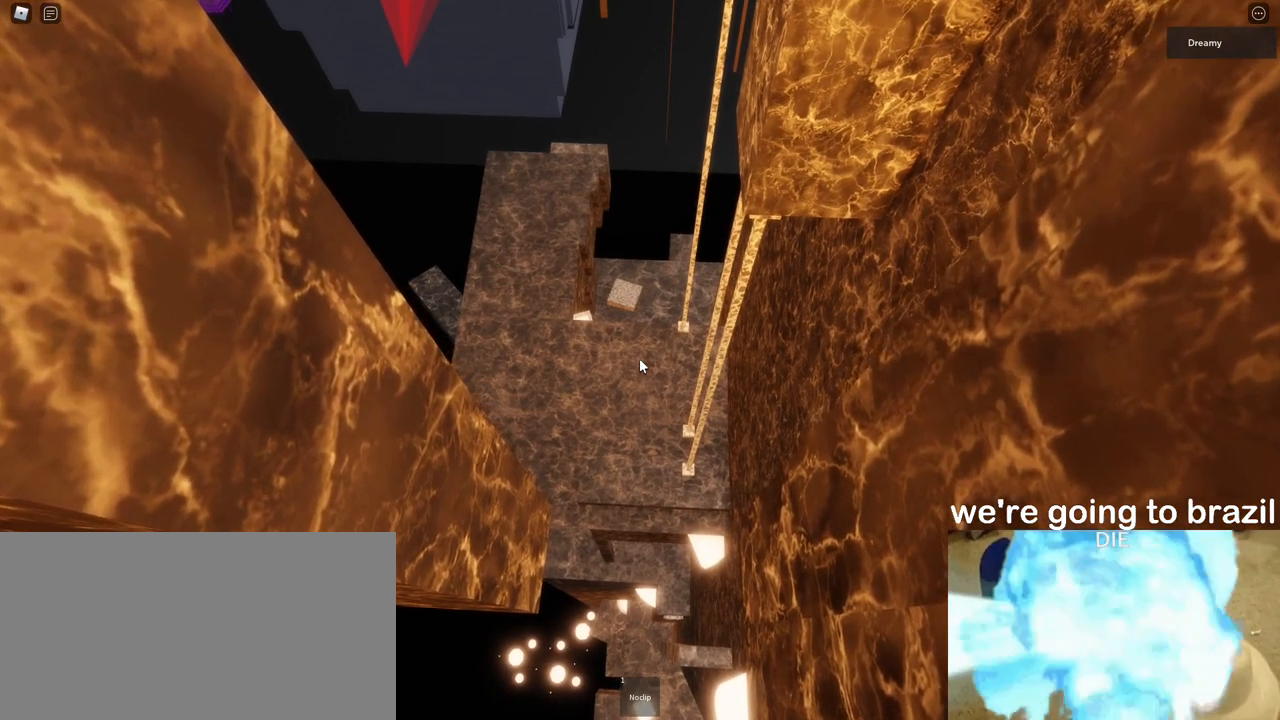
{"keys": ["d", "w"], "mouse": ["right"], "events": []}